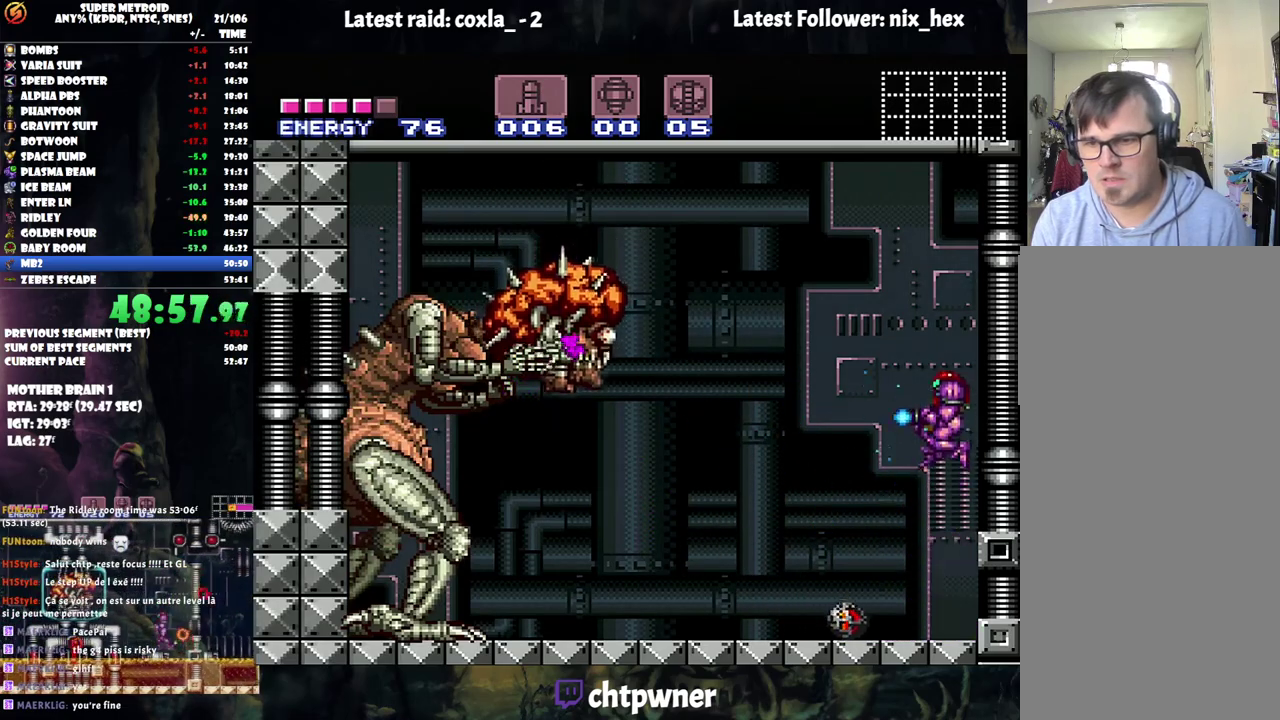
Gameplay with a controller (Nintendo layout); each line is a JSON object with the inputs held at the frame after it. "events" lists button and stick changes between this image and that frame as [ms after this image, input, new state], when the widget could be followed in between. Not read: L3 R3.
{"buttons": ["Y", "R1"], "events": [[150, "B", "up"], [383, "Y", "up"], [417, "R1", "down"], [500, "Y", "down"]]}
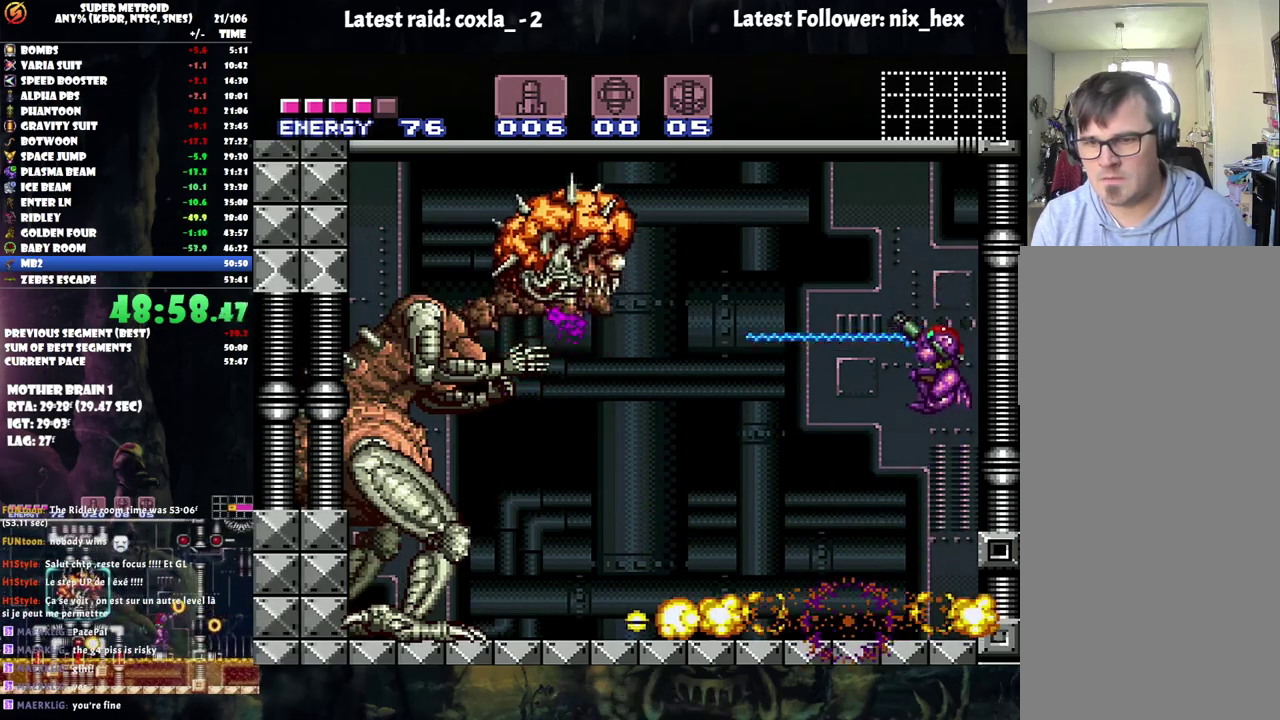
{"buttons": ["Y", "R1"], "events": []}
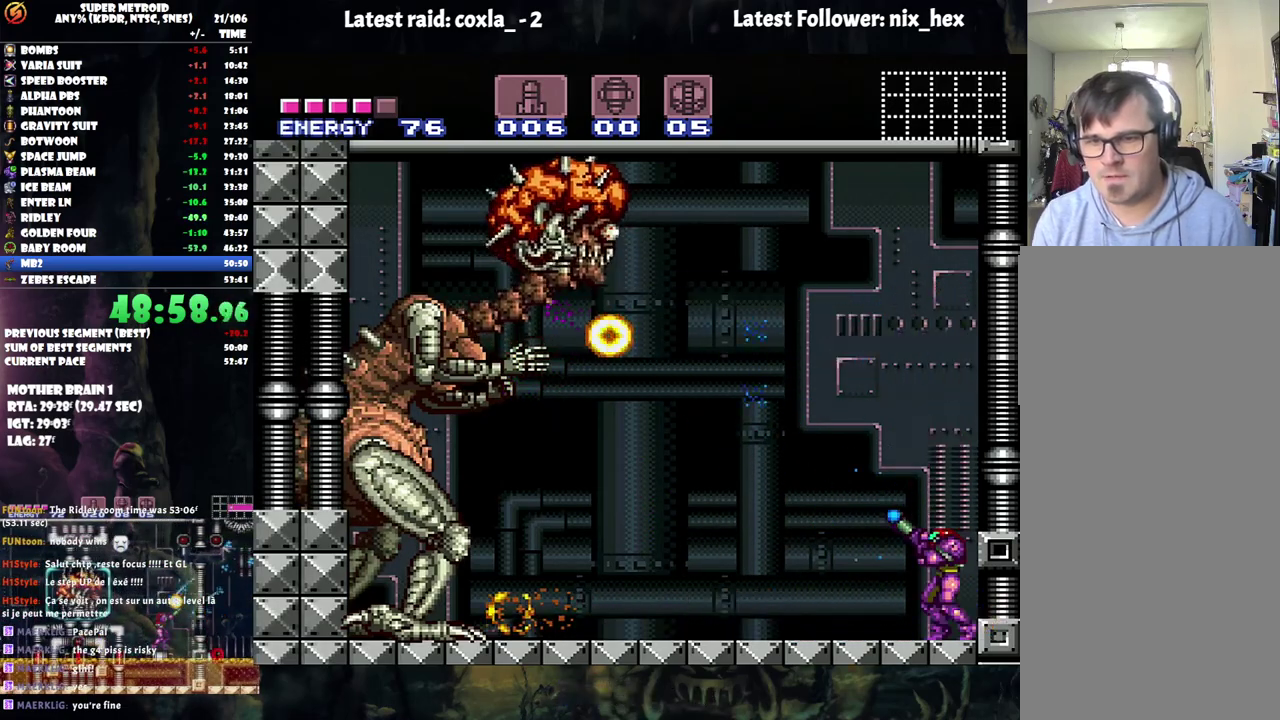
{"buttons": ["Y", "R1"], "events": [[250, "DPAD_LEFT", "down"], [383, "DPAD_LEFT", "up"]]}
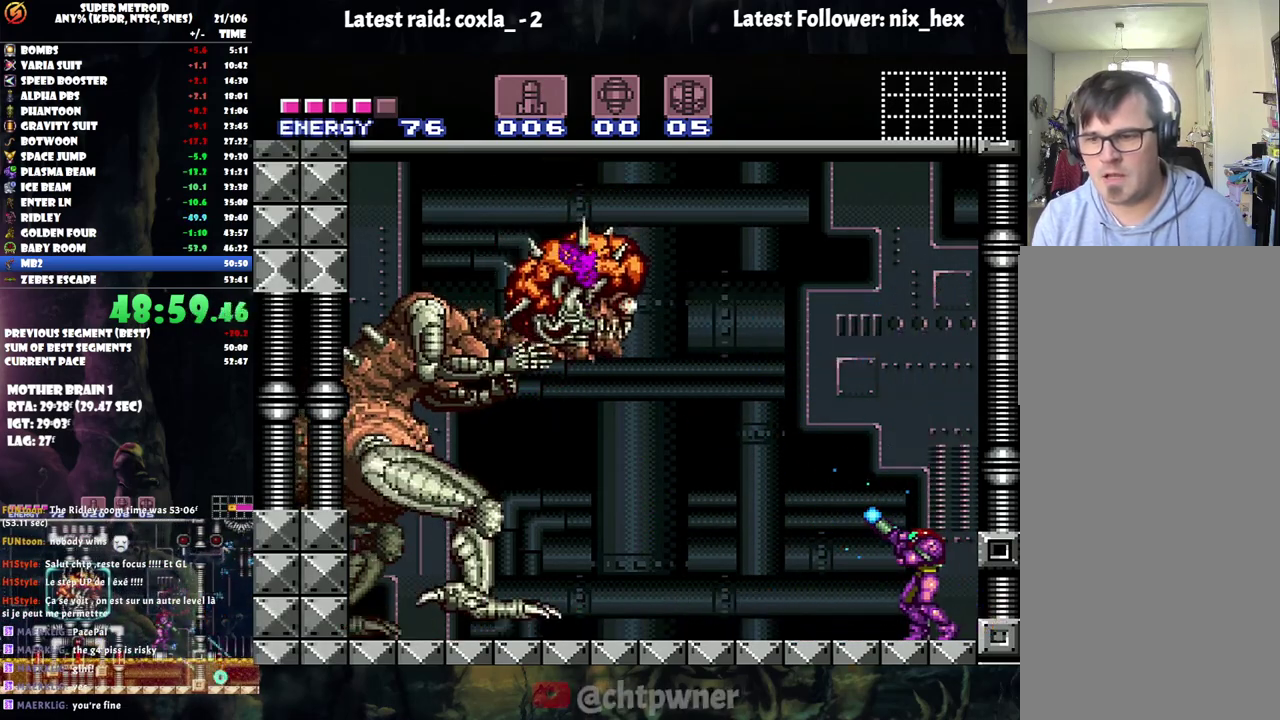
{"buttons": ["Y", "R1"], "events": [[383, "Y", "up"], [483, "Y", "down"]]}
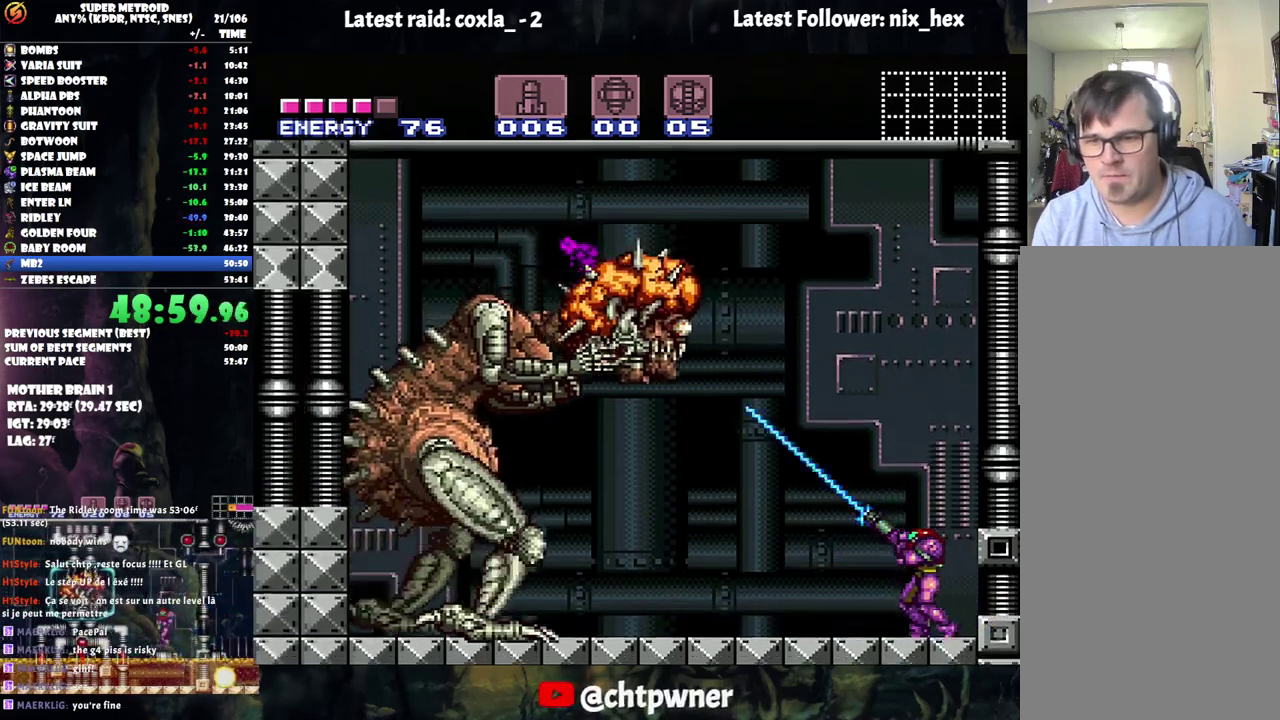
{"buttons": ["Y", "R1"], "events": []}
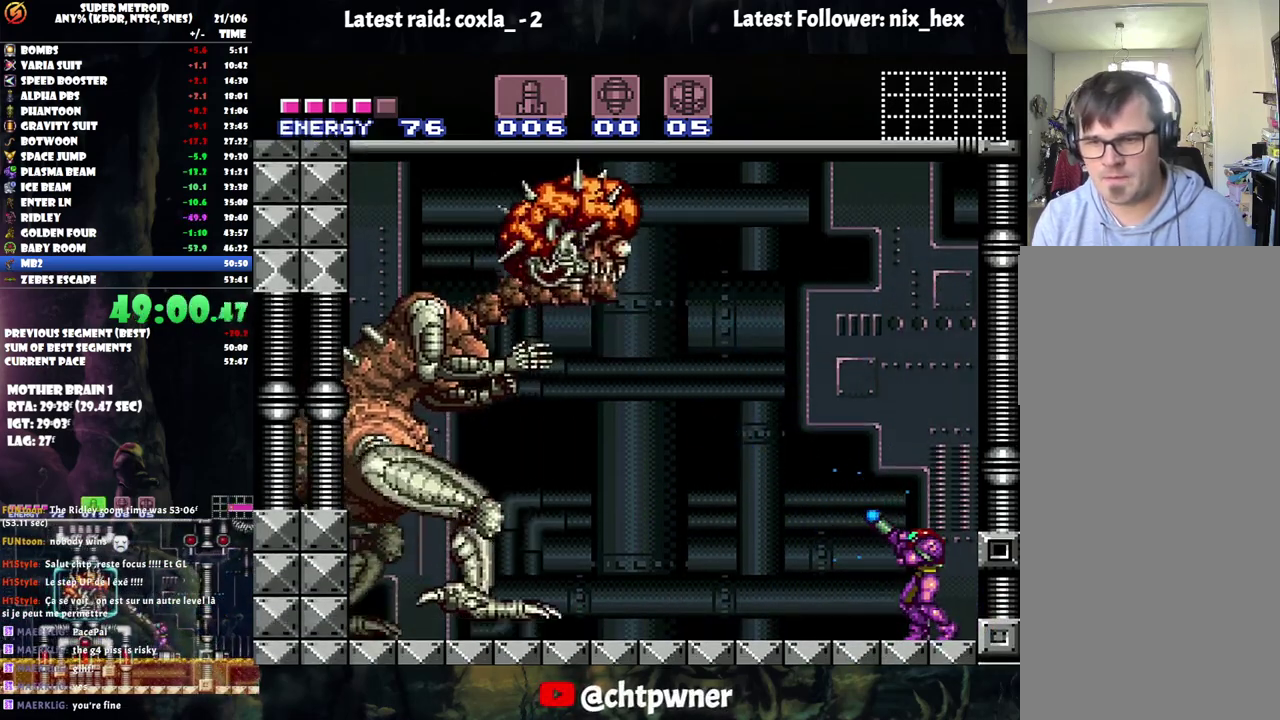
{"buttons": ["Y", "R1"], "events": []}
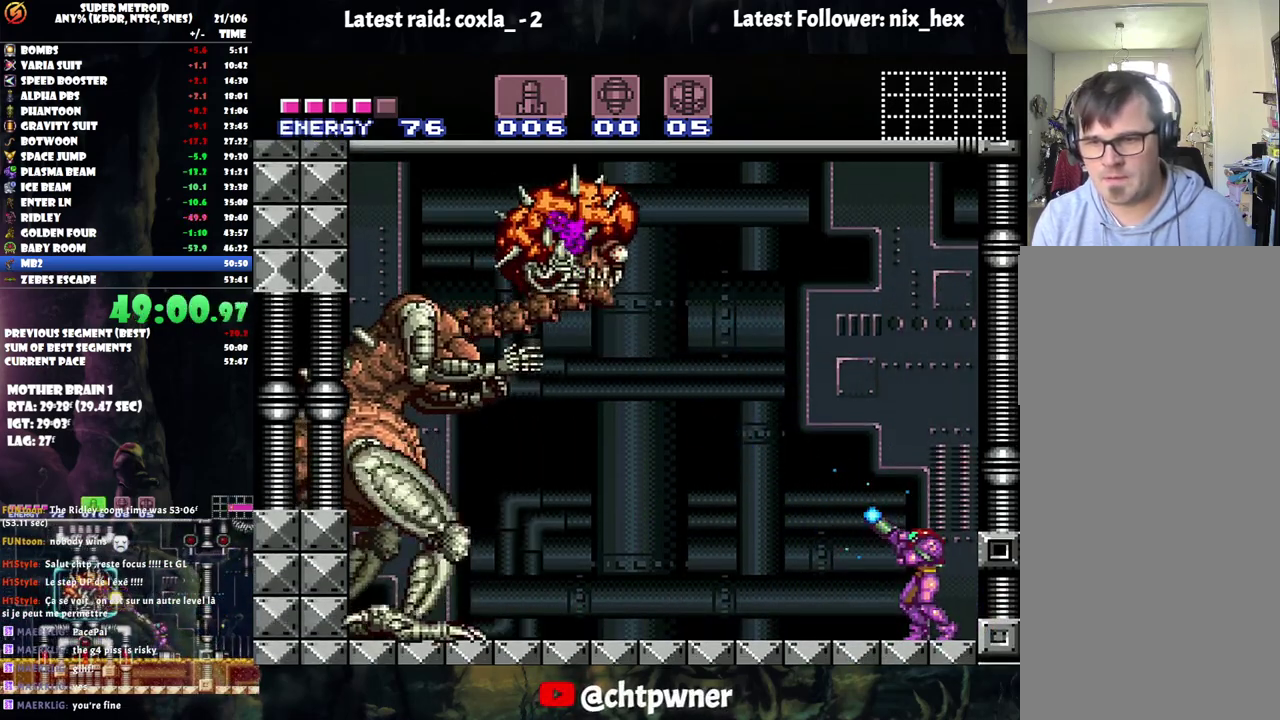
{"buttons": ["Y", "R1"], "events": [[183, "Y", "up"], [250, "Y", "down"]]}
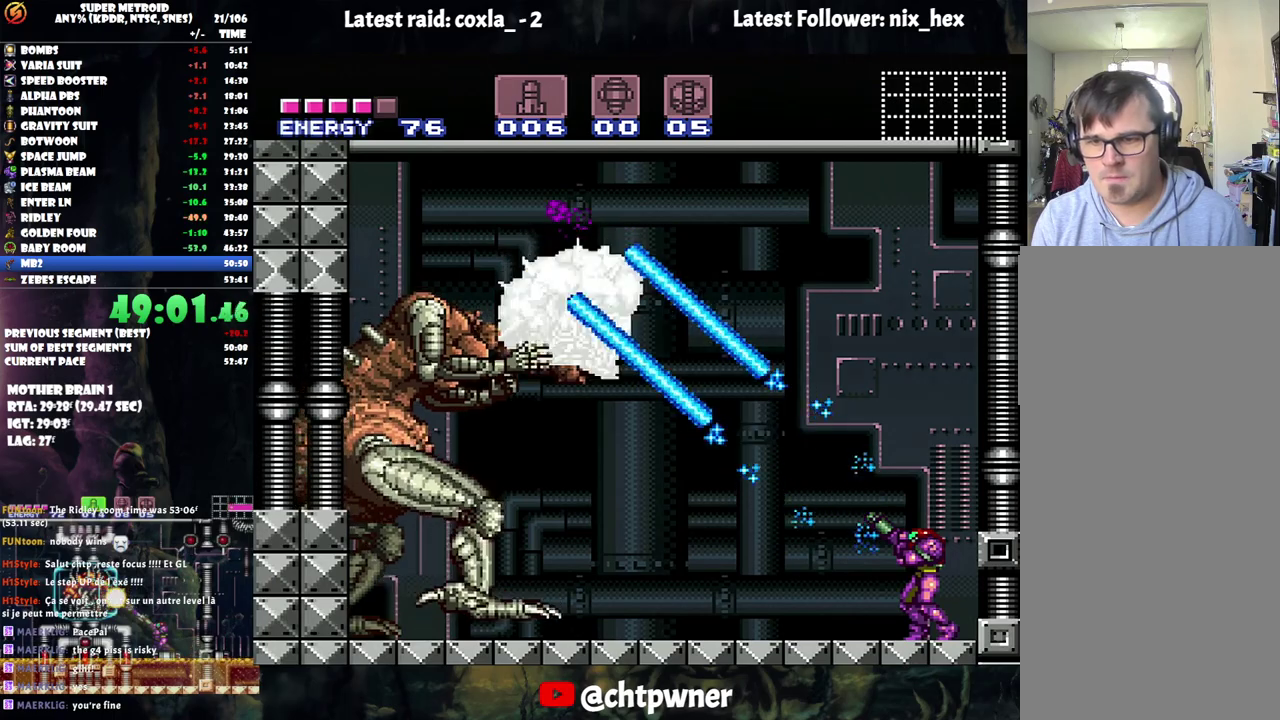
{"buttons": ["Y", "R1"], "events": [[383, "DPAD_RIGHT", "down"], [500, "DPAD_RIGHT", "up"]]}
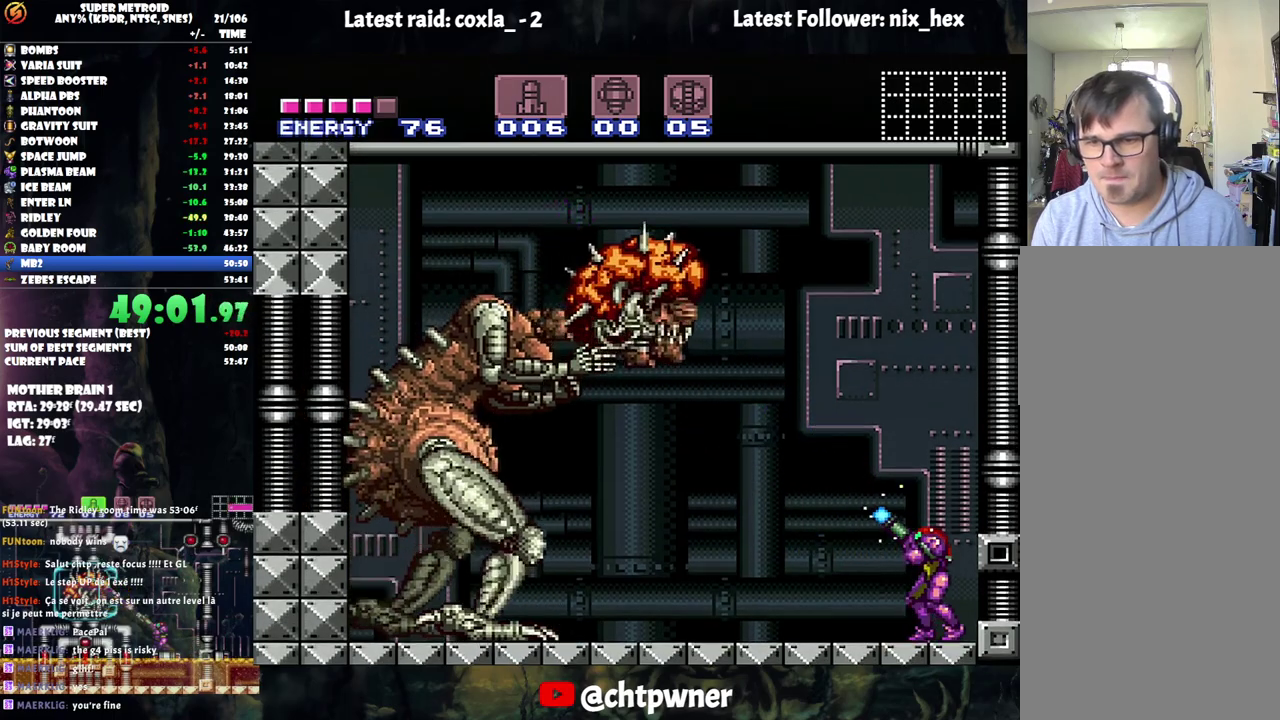
{"buttons": ["Y", "R1"], "events": [[400, "Y", "up"], [483, "Y", "down"]]}
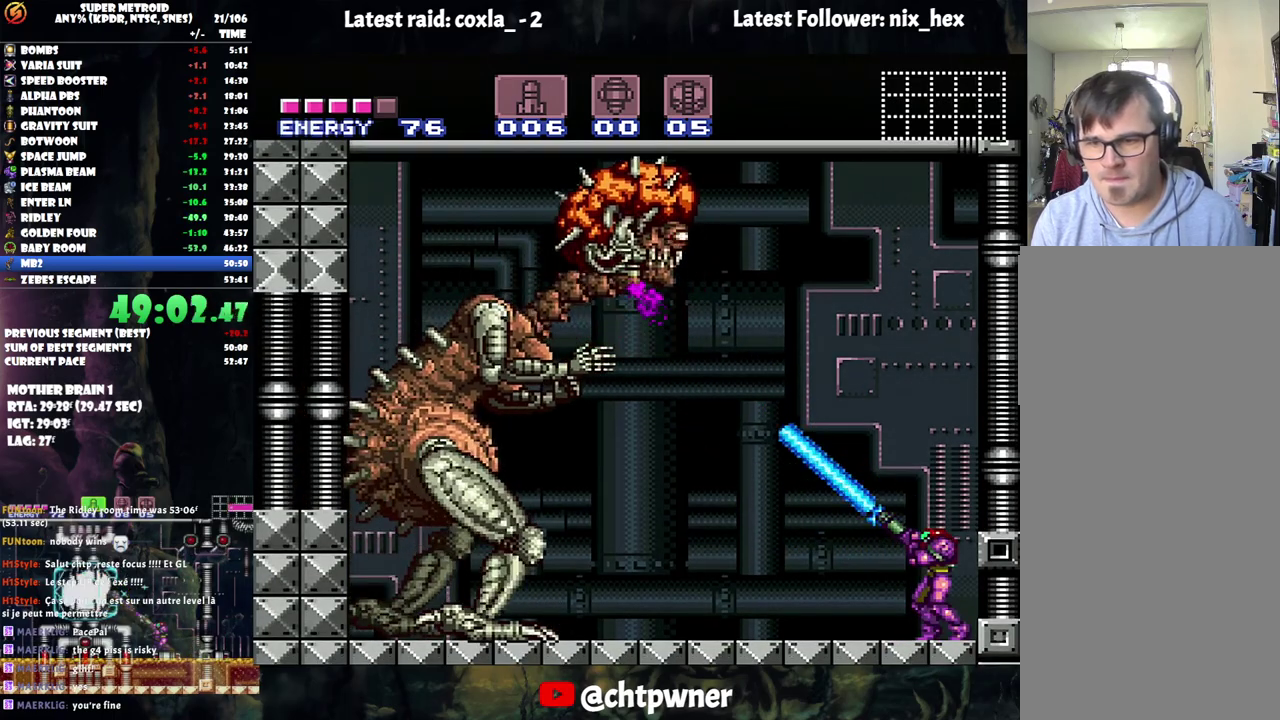
{"buttons": ["Y", "R1", "DPAD_RIGHT"], "events": [[300, "DPAD_RIGHT", "down"]]}
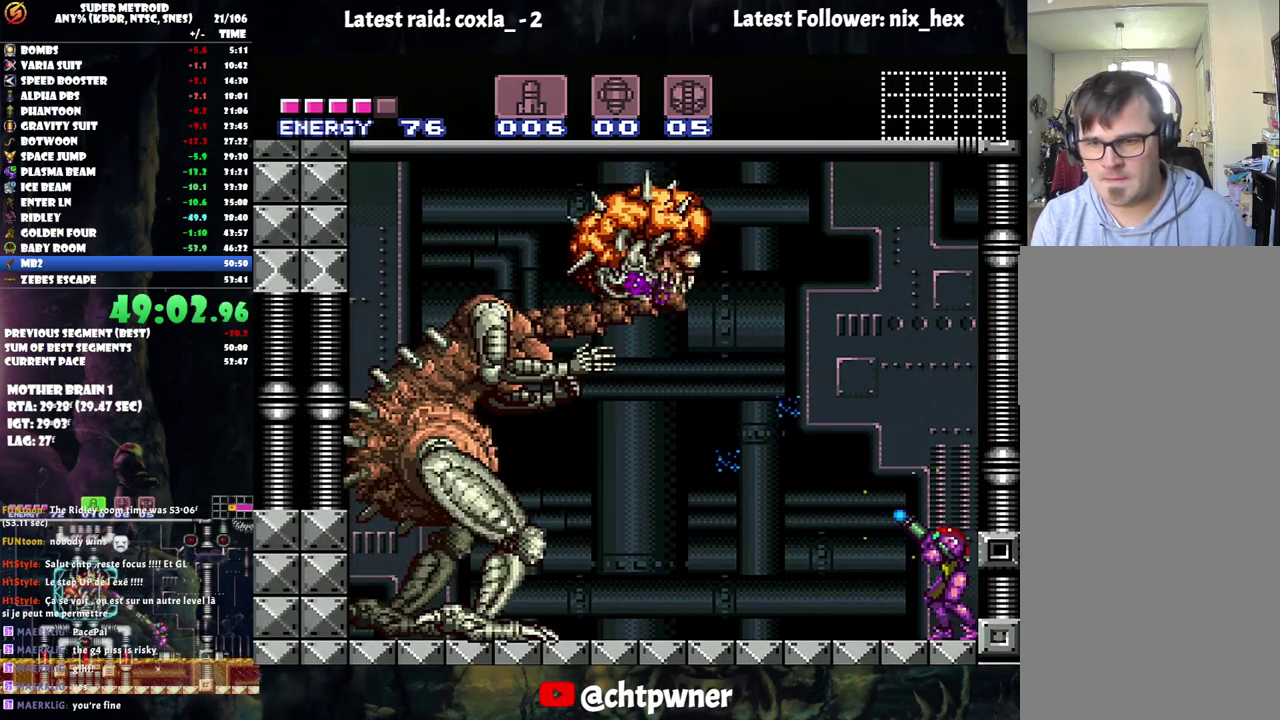
{"buttons": ["Y", "R1"], "events": [[33, "DPAD_RIGHT", "up"], [350, "DPAD_LEFT", "down"], [450, "DPAD_LEFT", "up"]]}
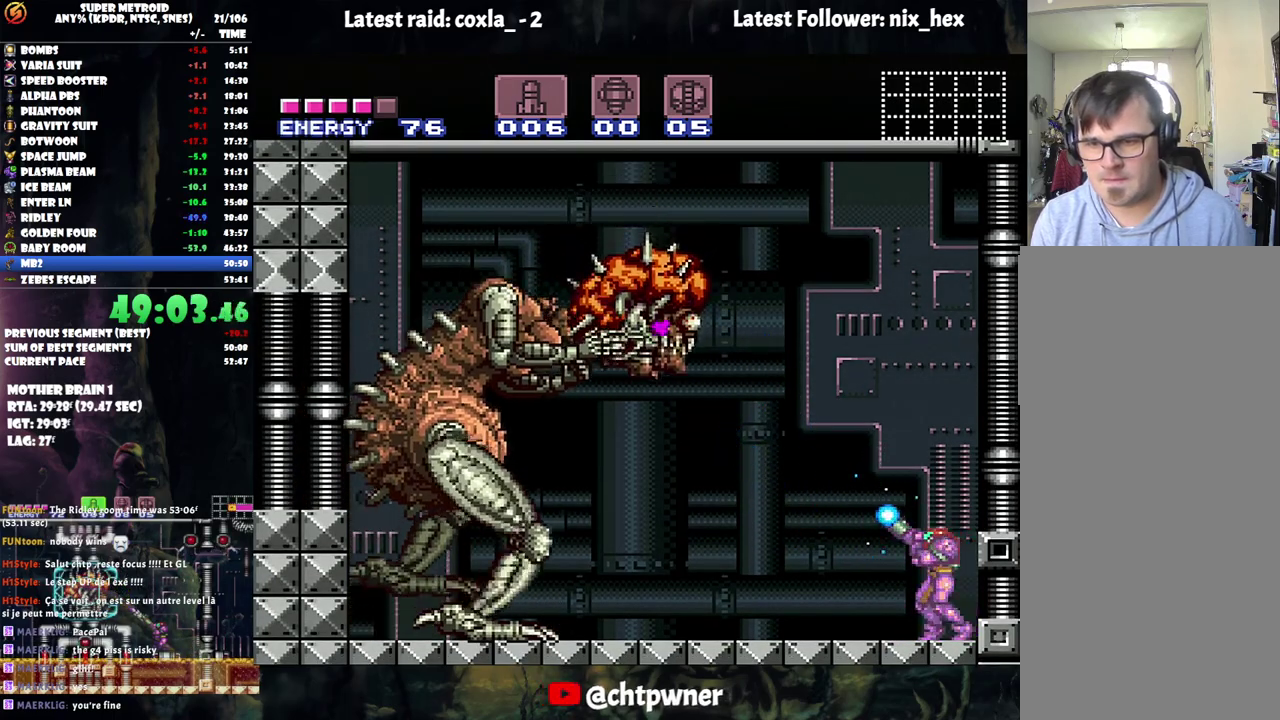
{"buttons": ["Y", "R1"], "events": [[183, "Y", "up"], [283, "Y", "down"], [400, "DPAD_LEFT", "down"], [500, "DPAD_LEFT", "up"]]}
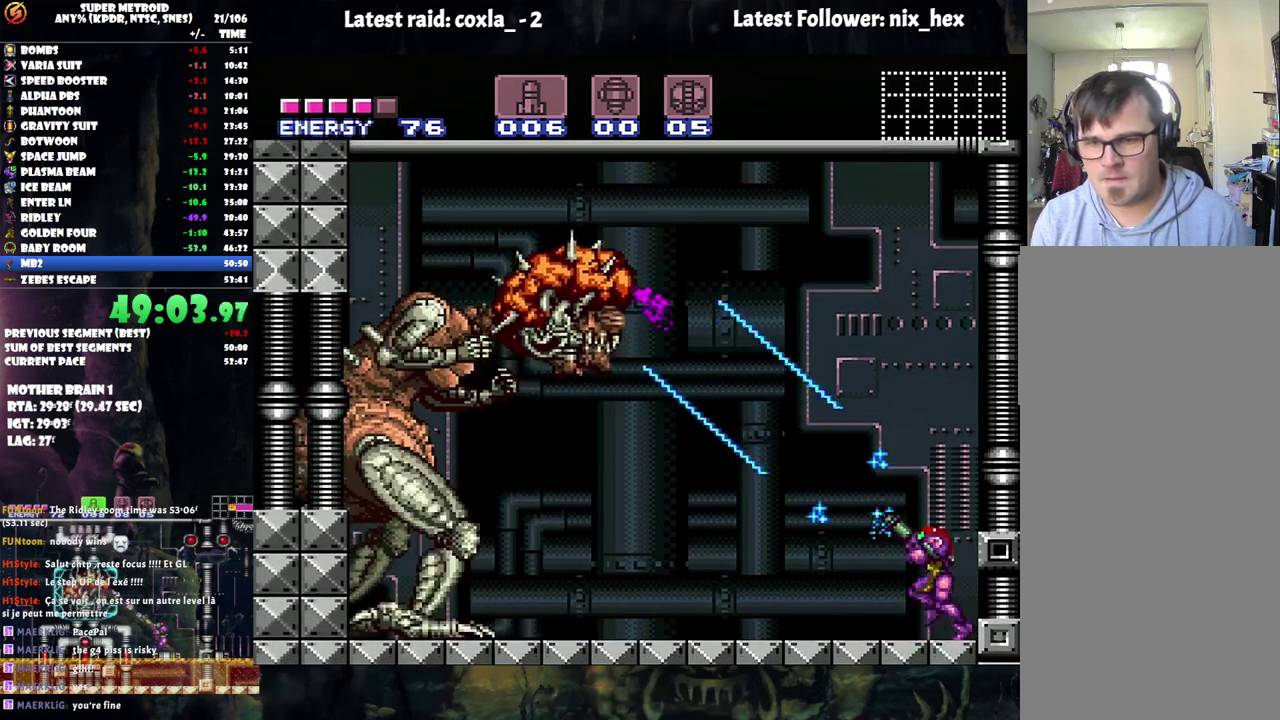
{"buttons": ["B", "Y"], "events": [[217, "B", "down"], [217, "R1", "up"]]}
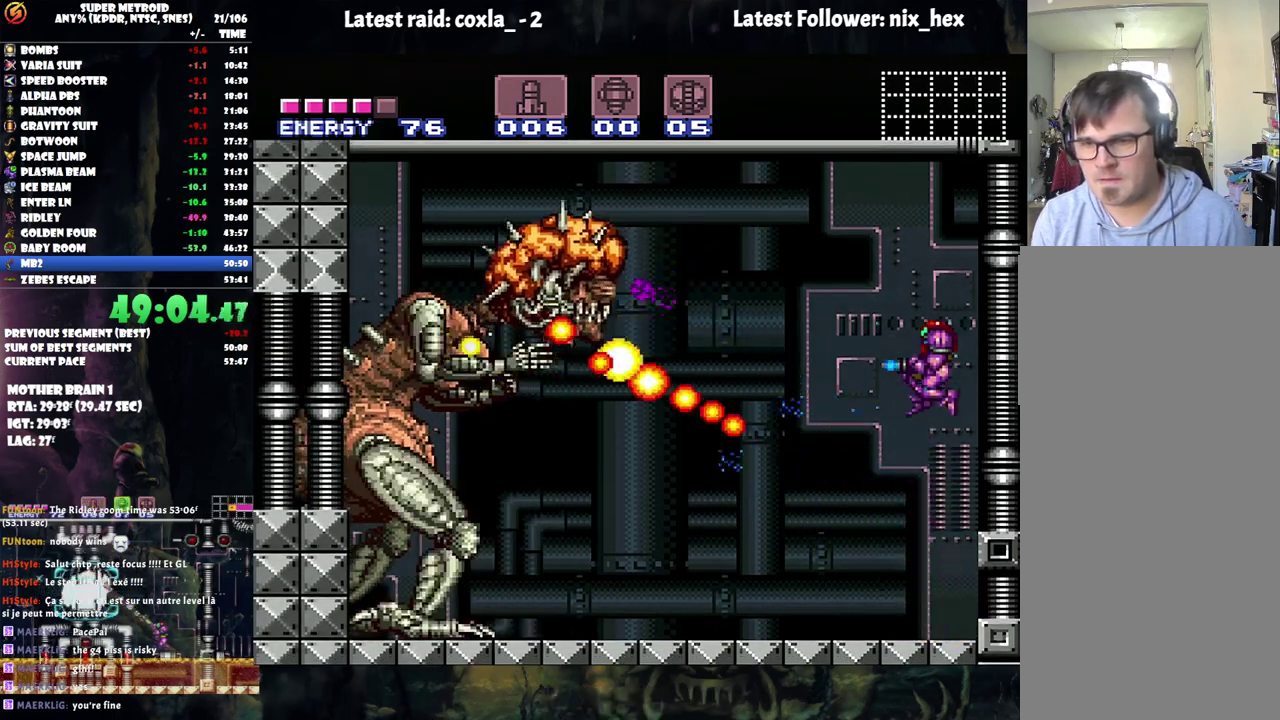
{"buttons": ["Y"], "events": [[433, "B", "up"]]}
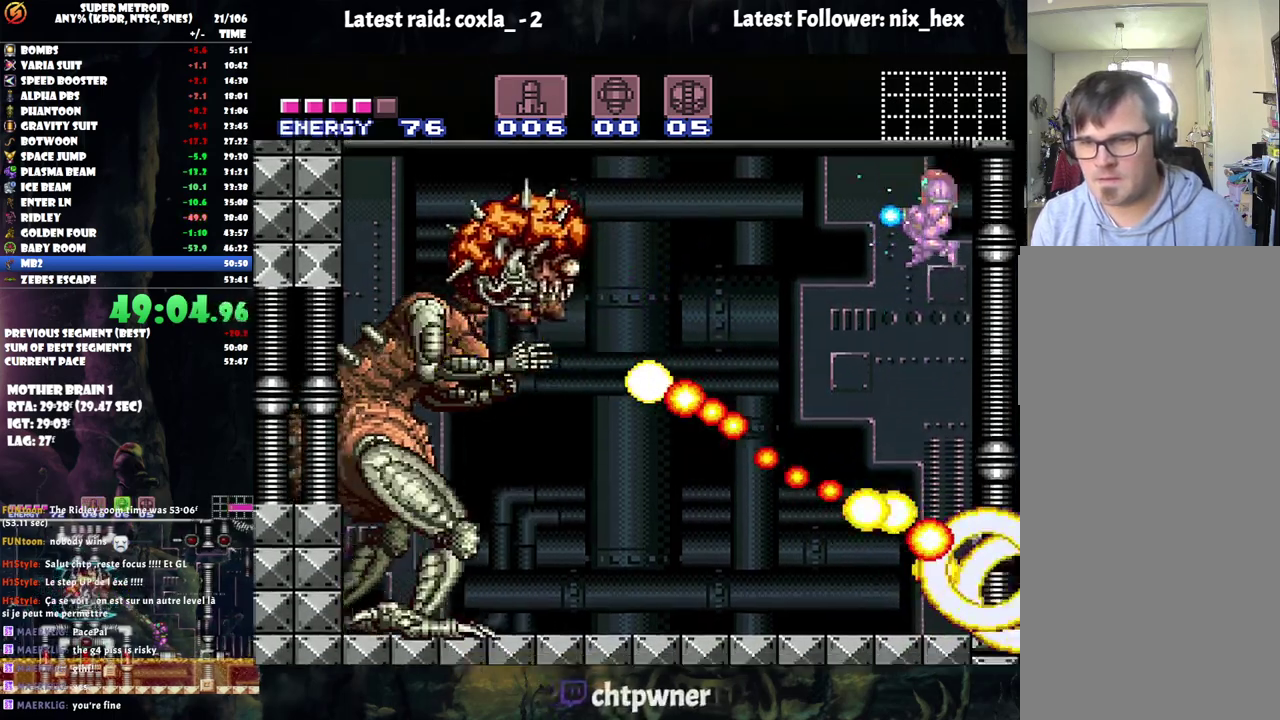
{"buttons": ["Y", "R1"], "events": [[250, "Y", "up"], [267, "R1", "down"], [467, "Y", "down"]]}
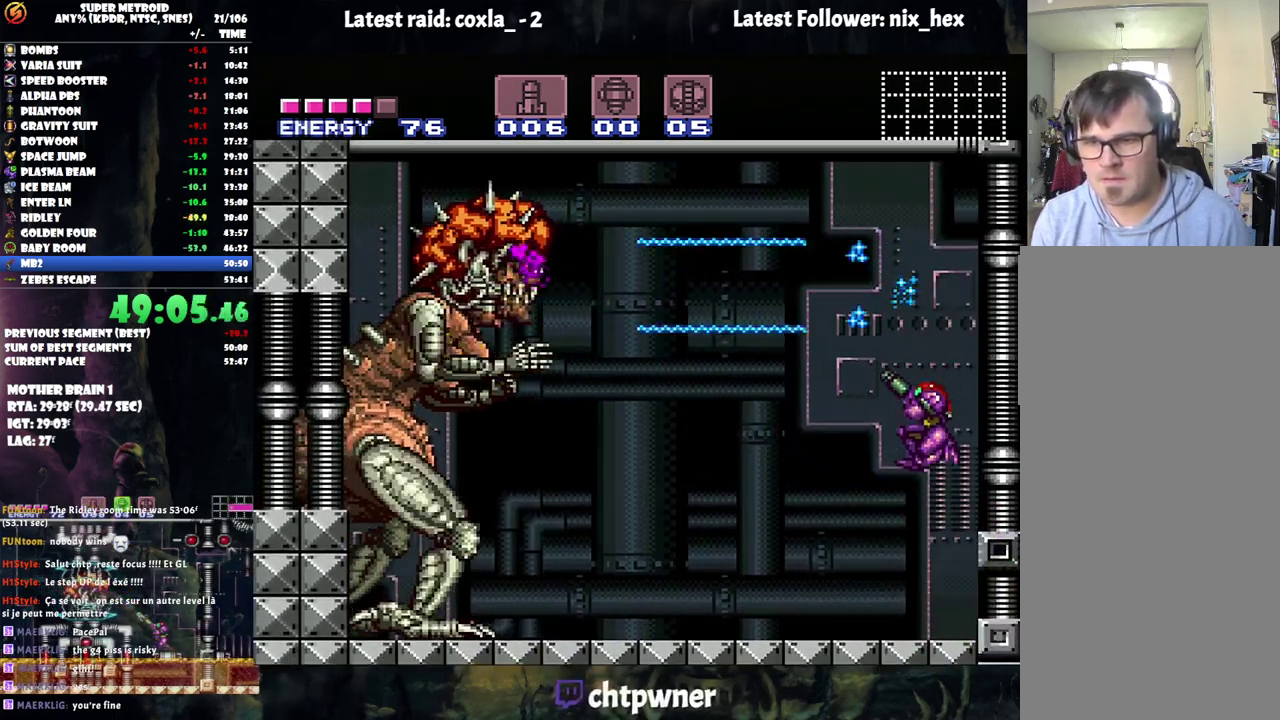
{"buttons": ["Y", "R1"], "events": []}
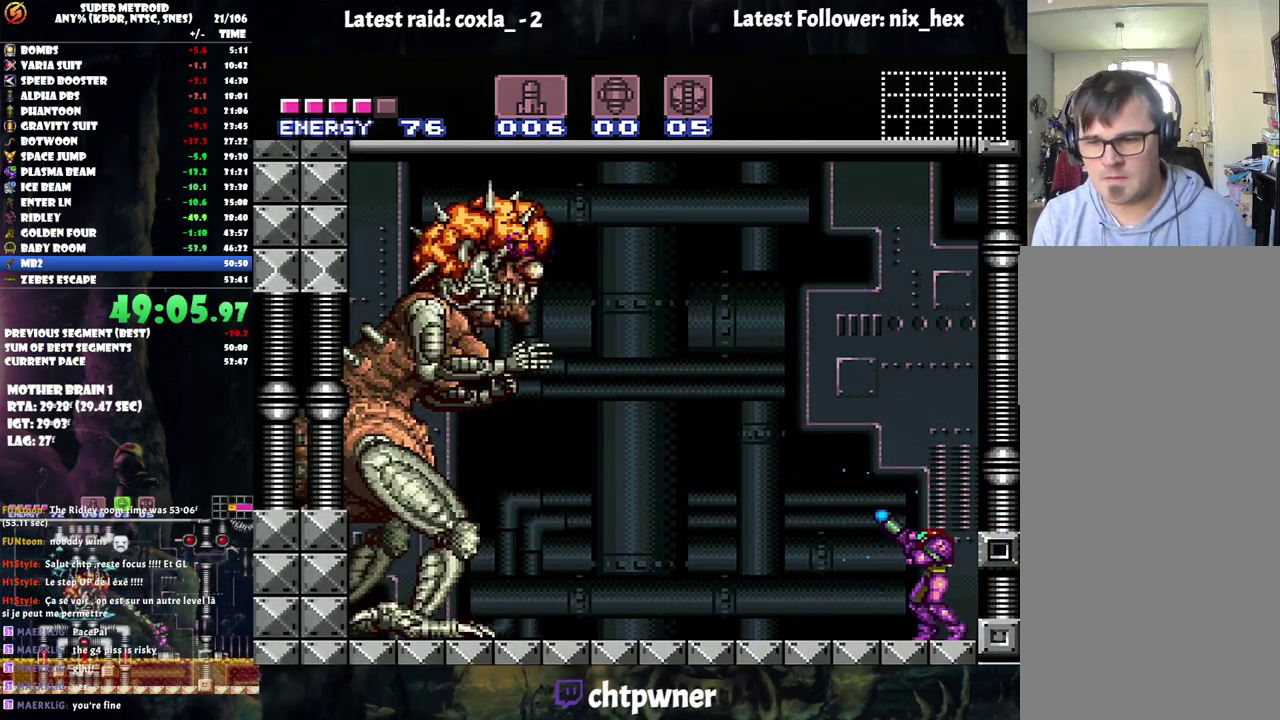
{"buttons": ["Y", "R1"], "events": []}
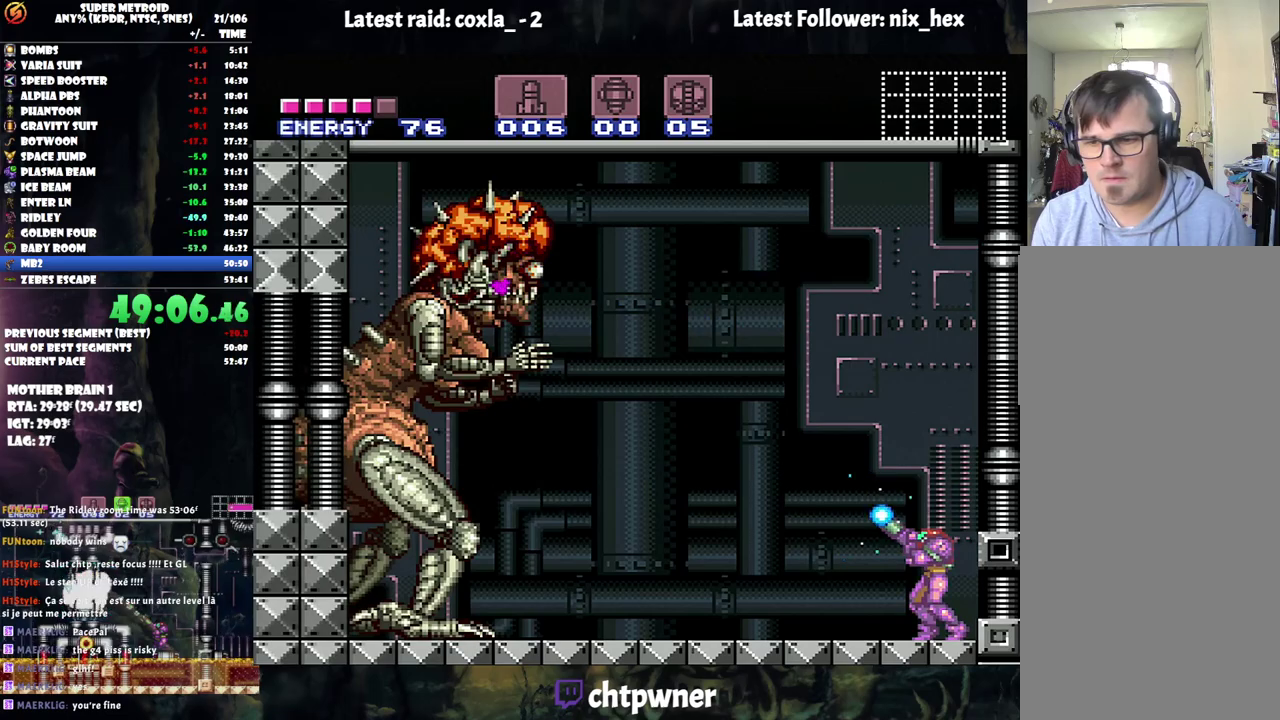
{"buttons": ["Y", "R1"], "events": [[133, "Y", "up"], [217, "Y", "down"]]}
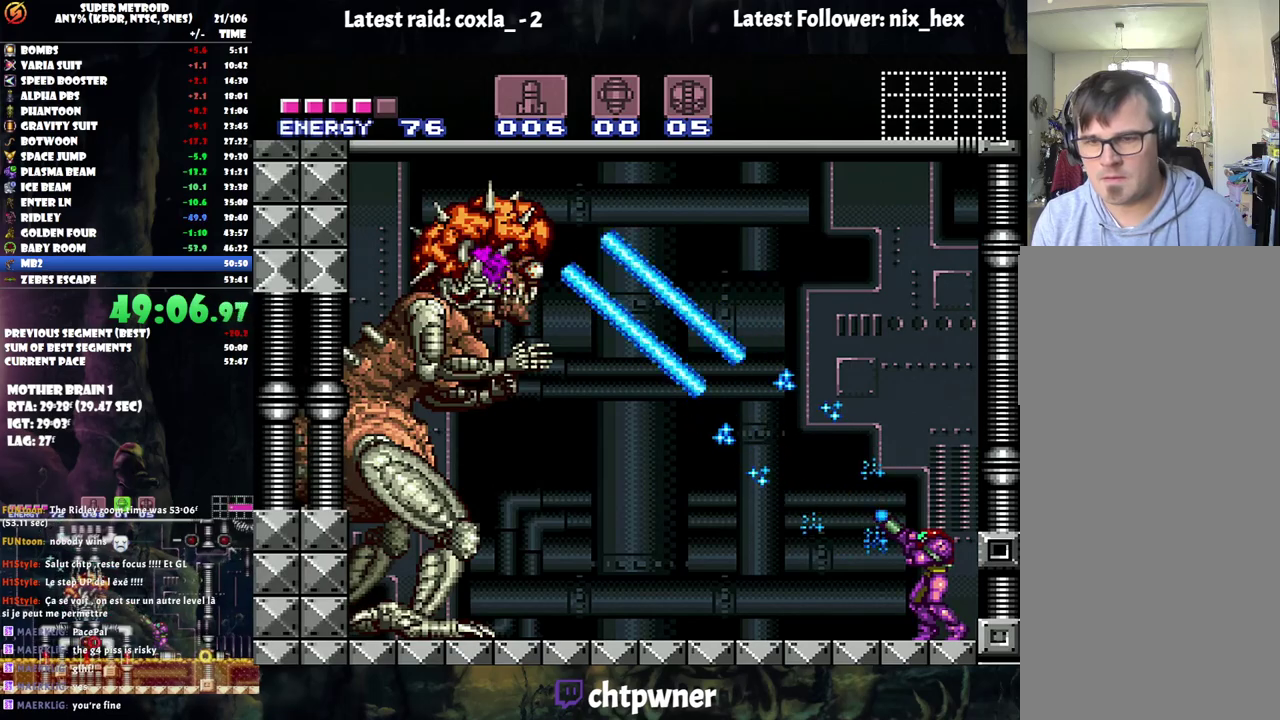
{"buttons": ["Y", "R1"], "events": []}
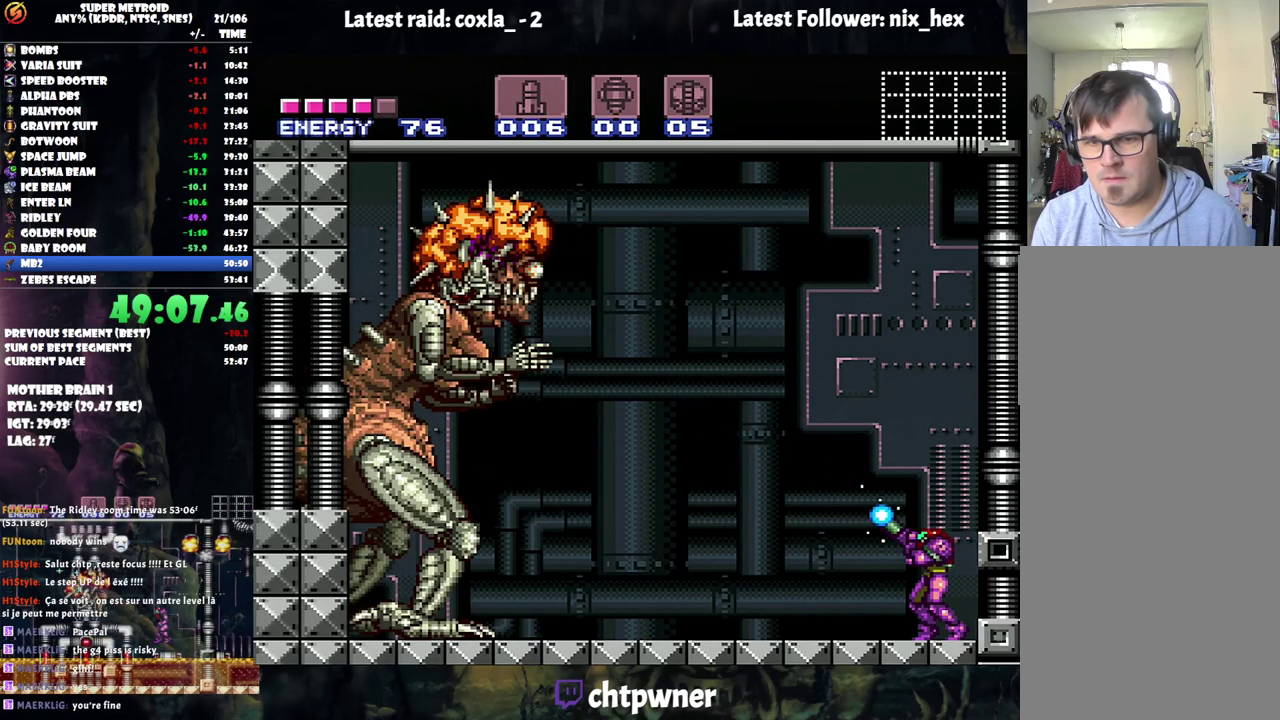
{"buttons": ["R1"], "events": [[400, "Y", "up"]]}
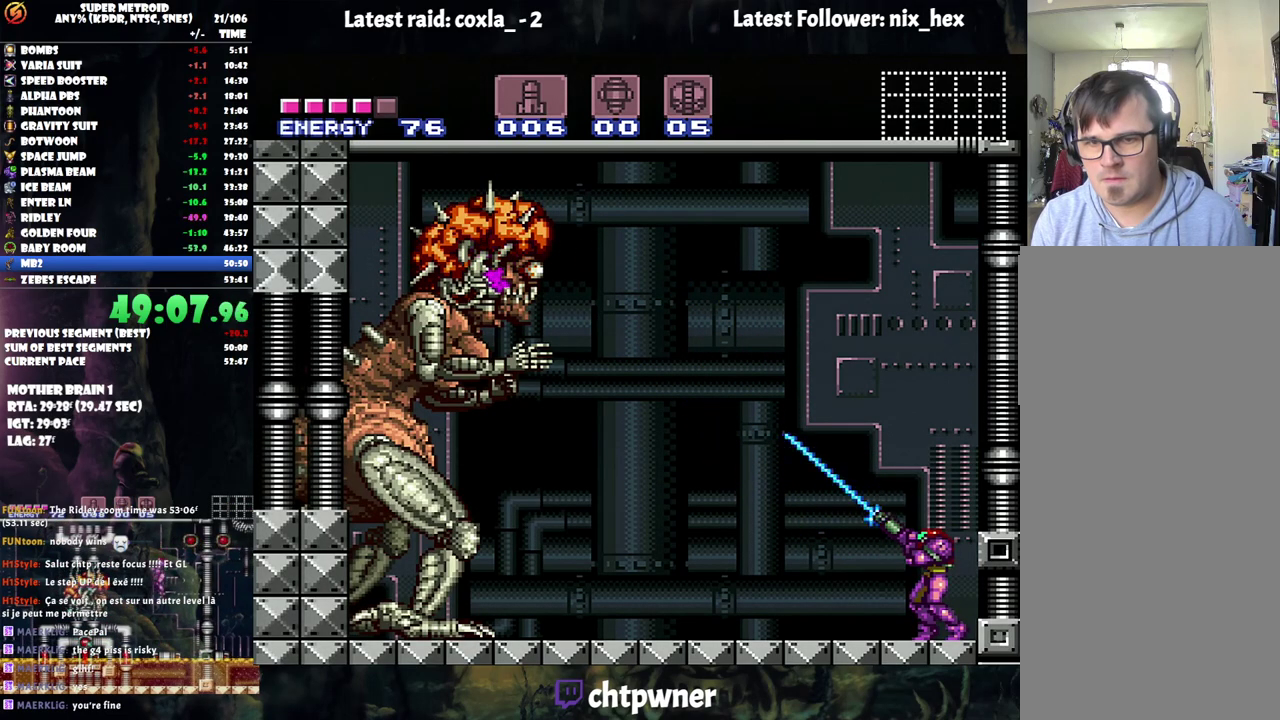
{"buttons": ["Y", "R1"], "events": [[17, "Y", "down"]]}
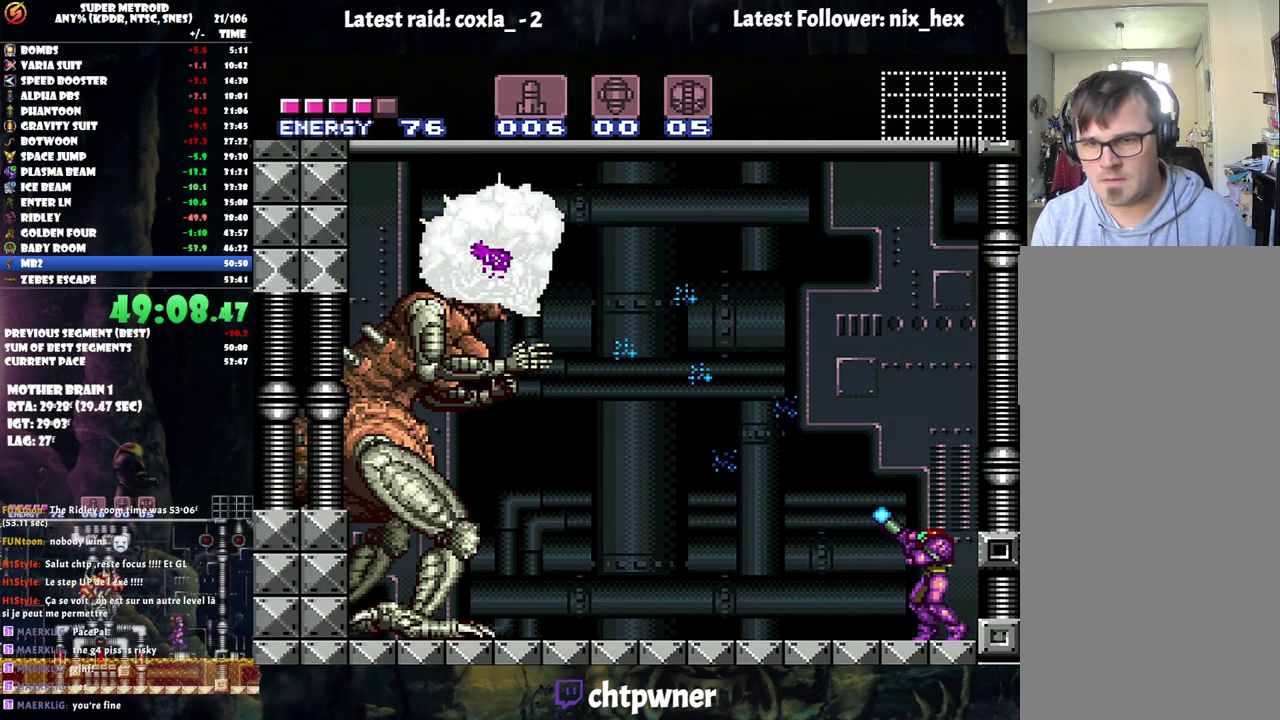
{"buttons": ["Y", "R1"], "events": []}
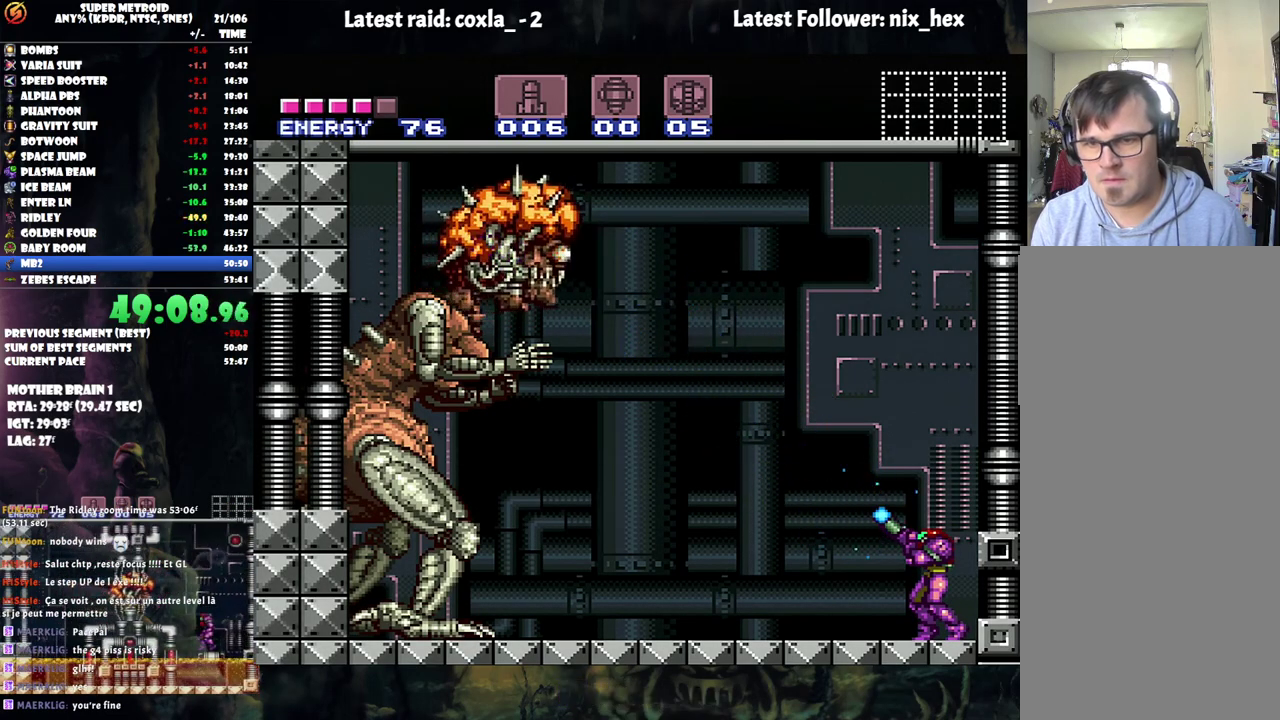
{"buttons": ["A", "DPAD_LEFT"], "events": [[83, "Y", "up"], [100, "R1", "up"], [233, "A", "down"], [400, "DPAD_LEFT", "down"]]}
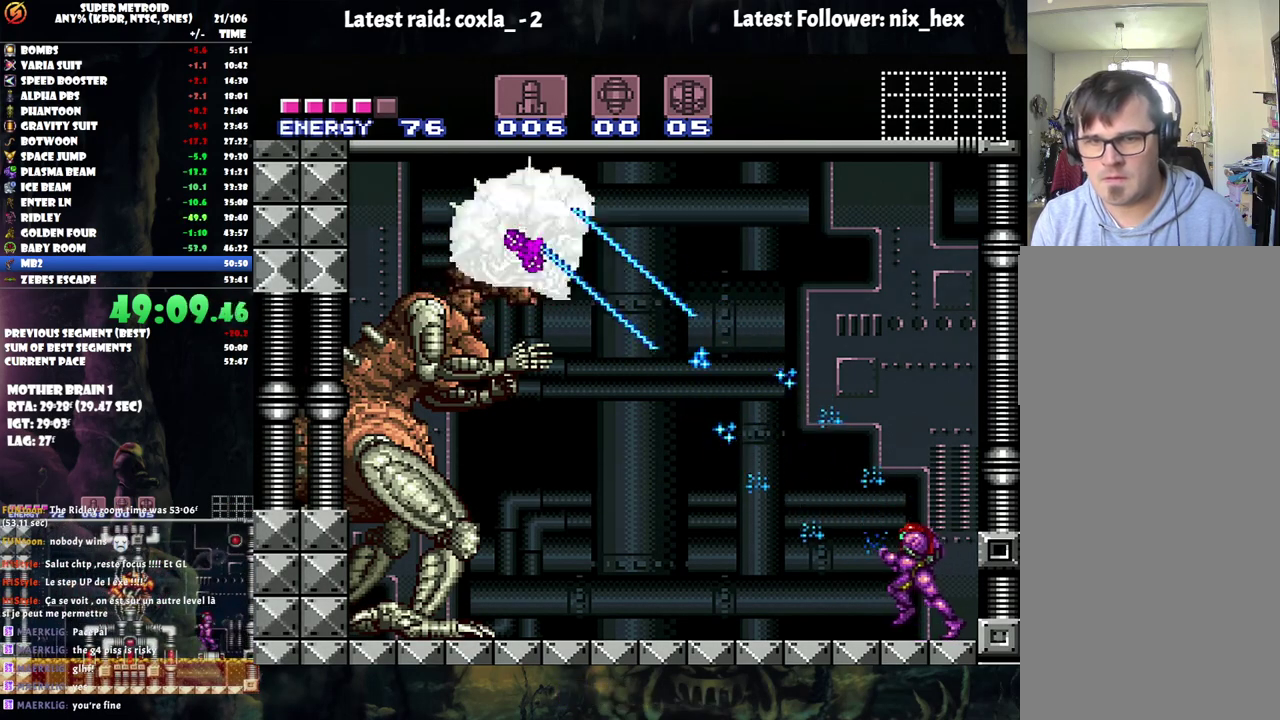
{"buttons": ["A", "DPAD_LEFT"], "events": []}
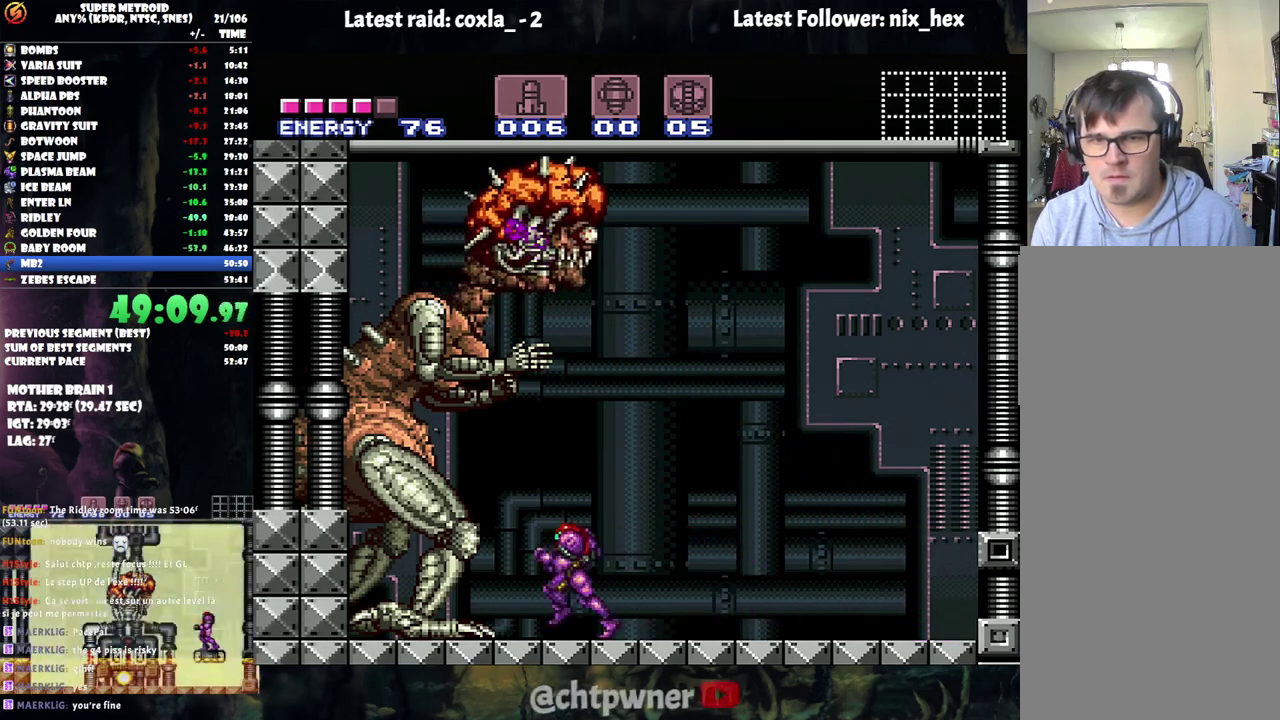
{"buttons": ["A"], "events": [[50, "DPAD_LEFT", "up"]]}
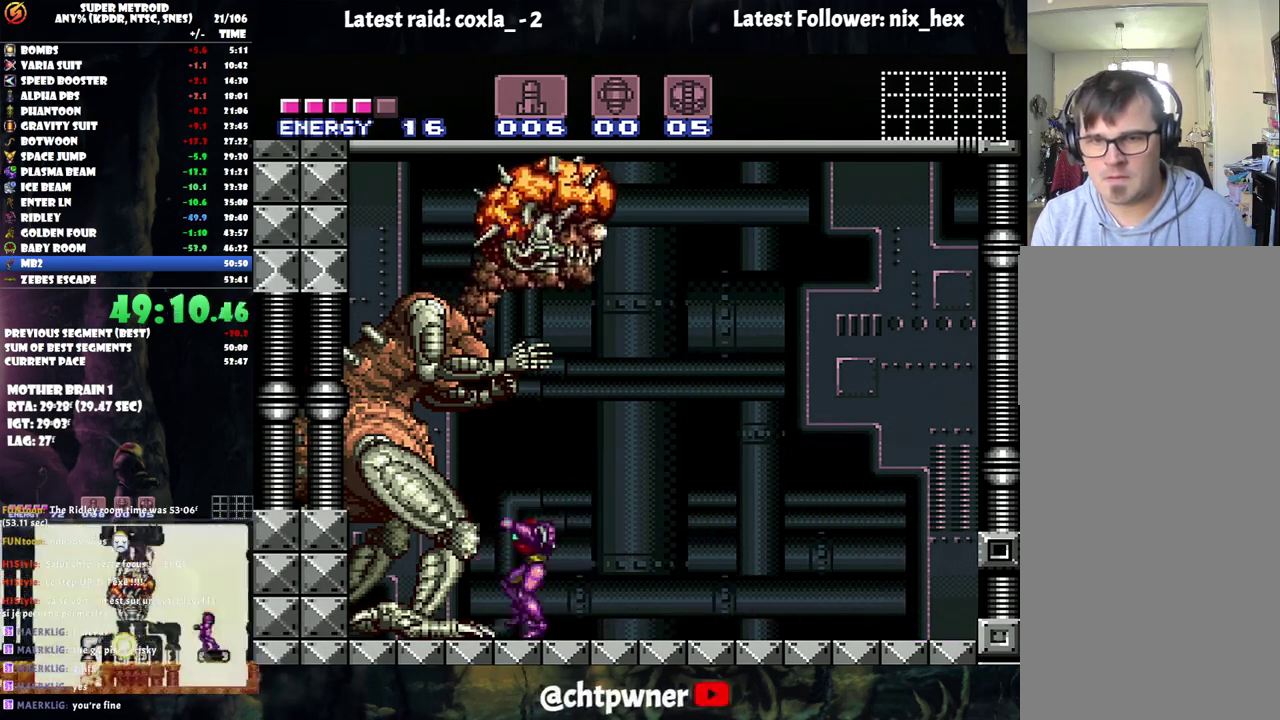
{"buttons": ["A"], "events": [[50, "DPAD_LEFT", "down"], [183, "DPAD_LEFT", "up"]]}
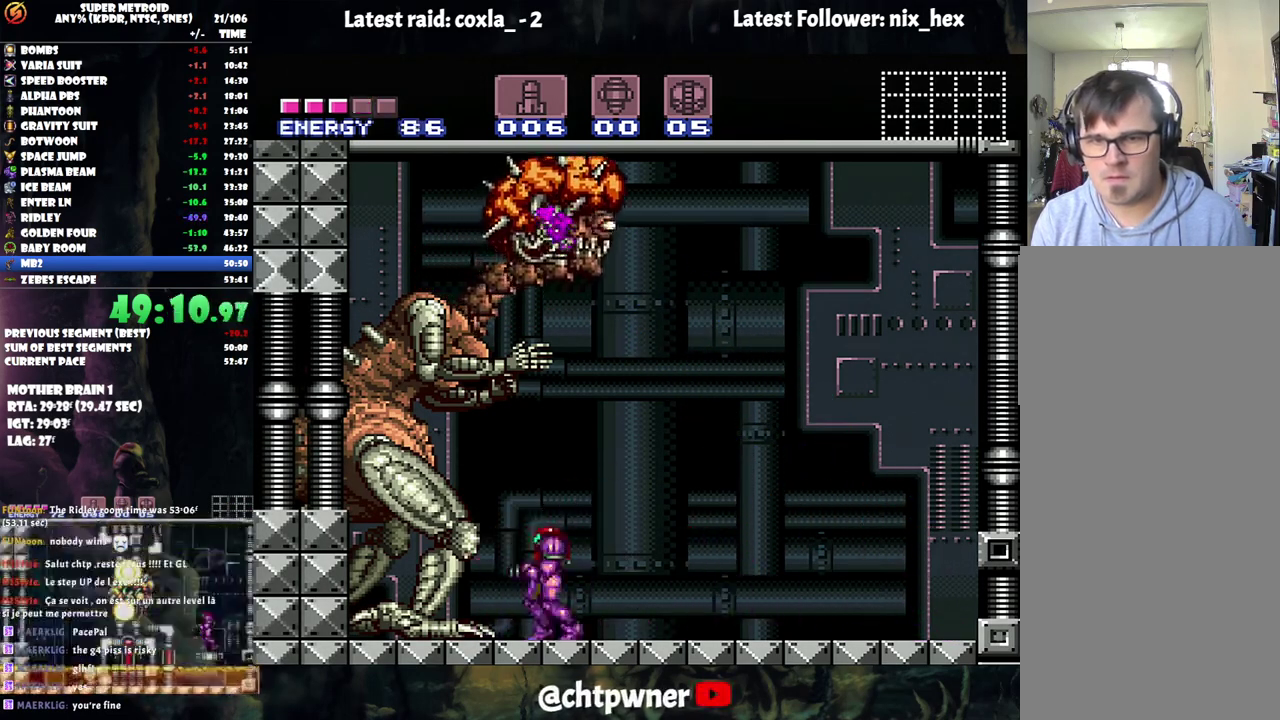
{"buttons": ["A", "DPAD_LEFT"], "events": [[67, "DPAD_RIGHT", "down"], [267, "DPAD_RIGHT", "up"], [383, "DPAD_LEFT", "down"]]}
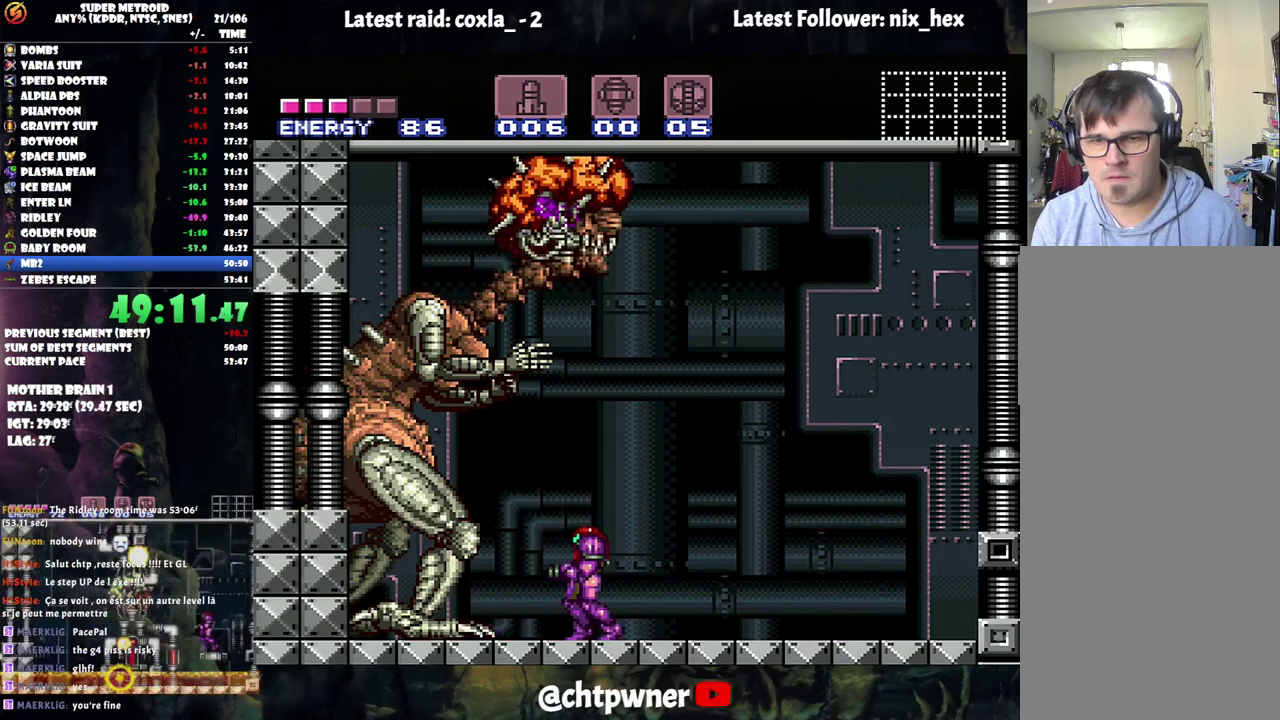
{"buttons": ["A", "DPAD_RIGHT"], "events": [[183, "DPAD_LEFT", "up"], [283, "DPAD_RIGHT", "down"]]}
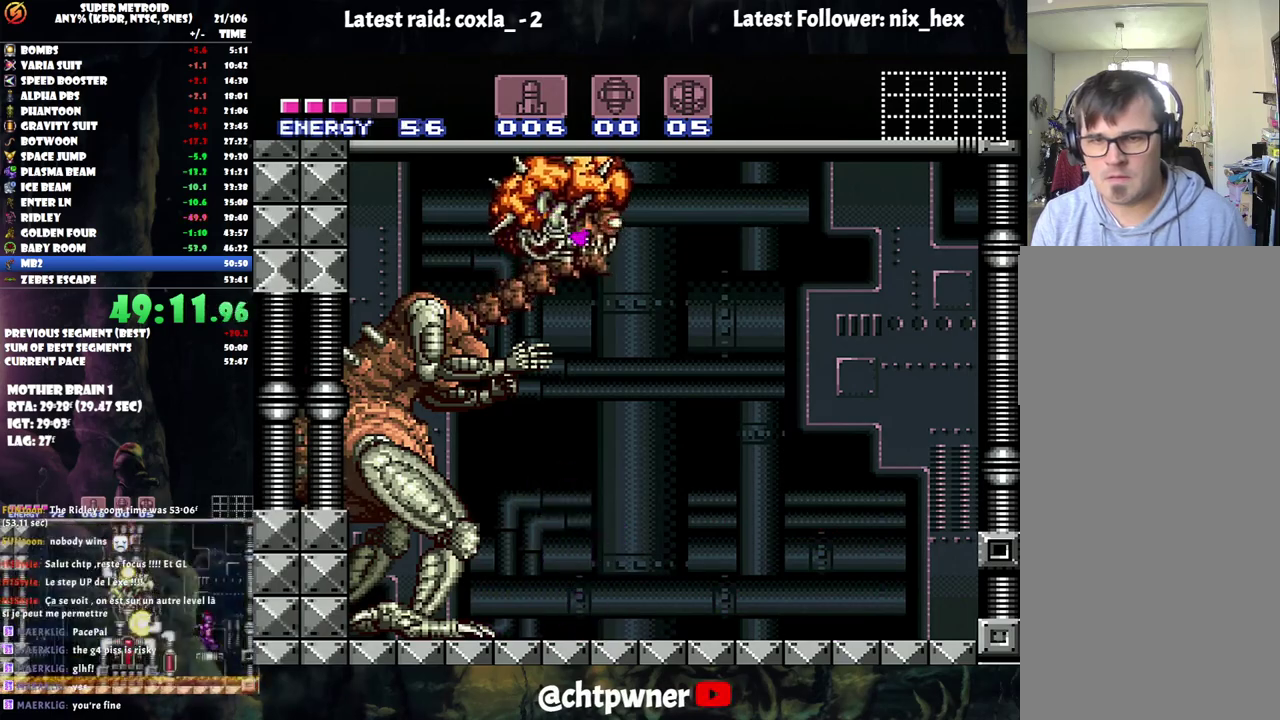
{"buttons": ["A", "DPAD_RIGHT"], "events": []}
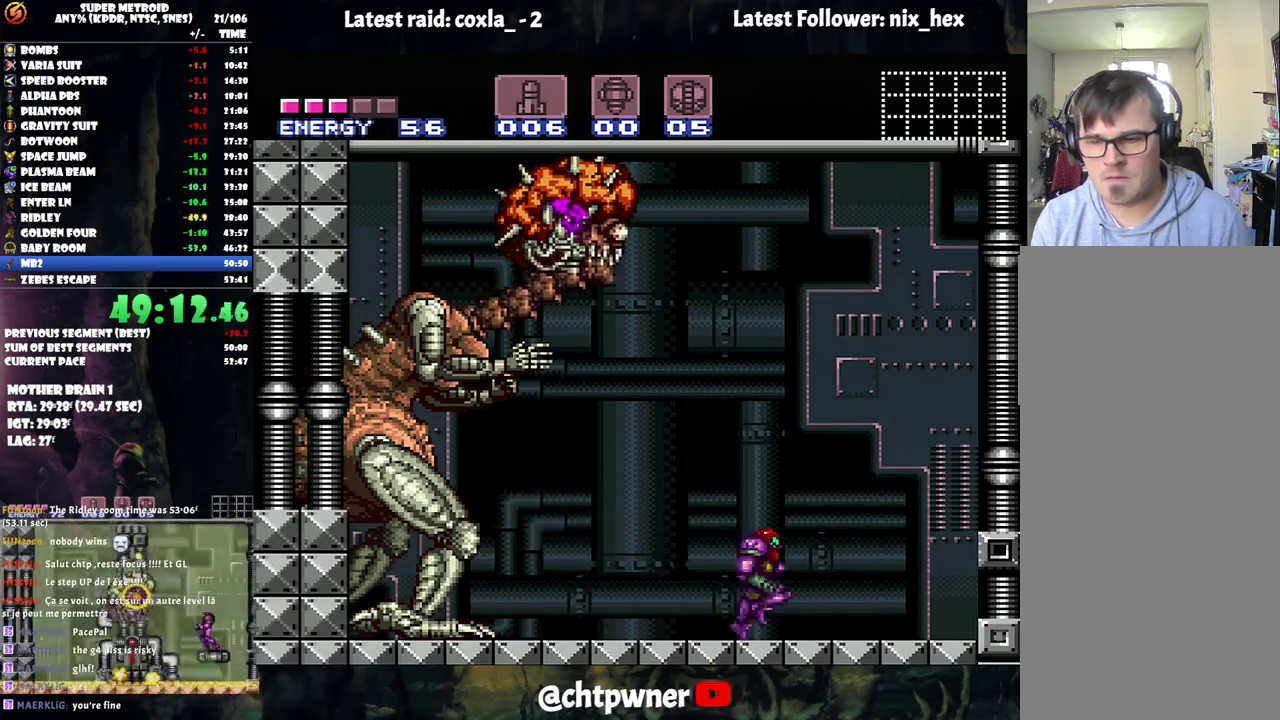
{"buttons": [], "events": [[200, "DPAD_RIGHT", "up"], [283, "A", "up"], [283, "DPAD_LEFT", "down"], [383, "DPAD_LEFT", "up"]]}